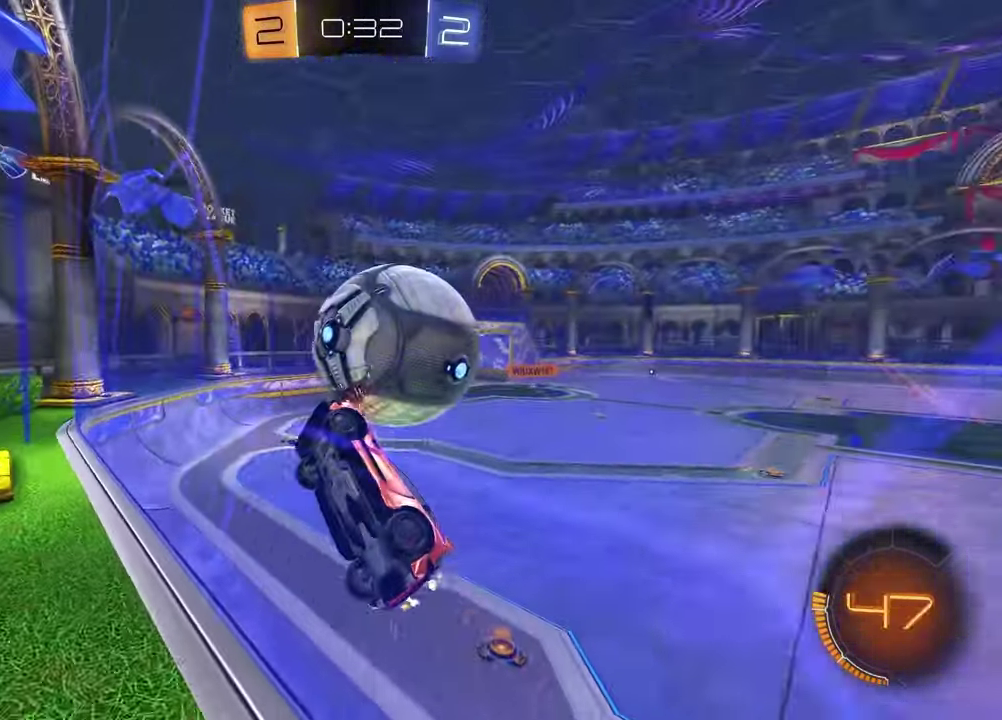
Gameplay with a controller (PlayStation layout); each line is a JSON object with the inputs held at the frame after it. "events" lists button and stick changes between this image and that frame as [ms after this image, input, new state], when the widget could be followed in between.
{"buttons": ["SQUARE", "R1"], "left_stick": "up", "right_stick": "center", "events": [[33, "left_stick", "center"], [100, "left_stick", "down"], [117, "CROSS", "down"], [200, "CROSS", "up"], [200, "SQUARE", "down"], [200, "left_stick", "down-left"], [317, "left_stick", "down"], [367, "R1", "down"], [450, "left_stick", "up"], [483, "R2", "up"]]}
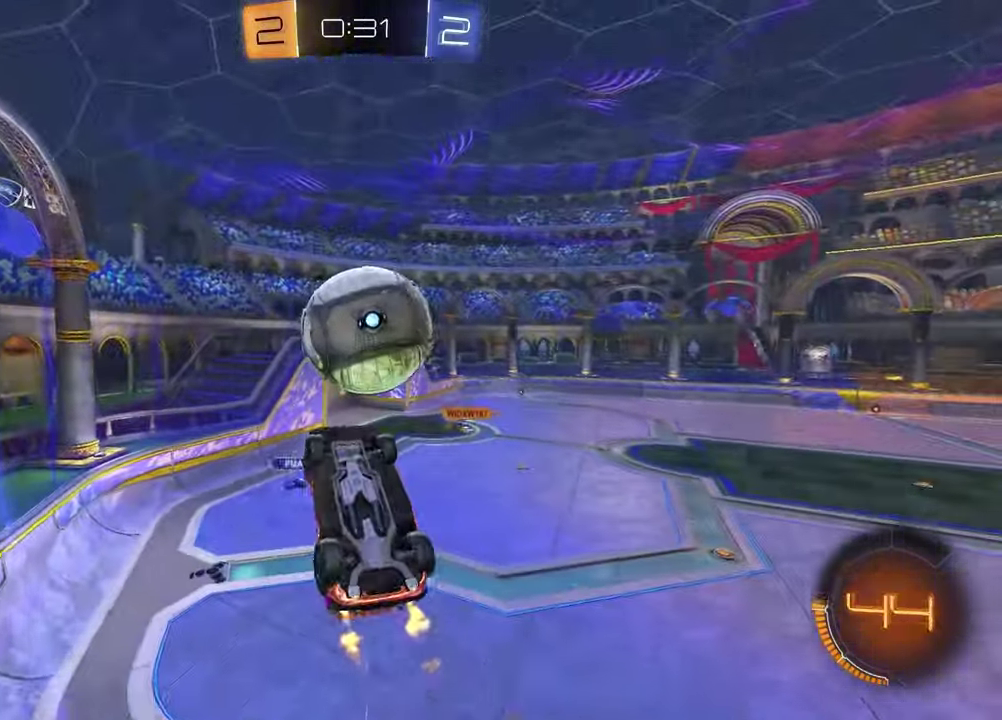
{"buttons": ["CROSS", "R1"], "left_stick": "up-right", "right_stick": "center", "events": [[100, "left_stick", "down"], [200, "SQUARE", "up"], [250, "left_stick", "center"], [300, "left_stick", "up-right"], [433, "CROSS", "down"]]}
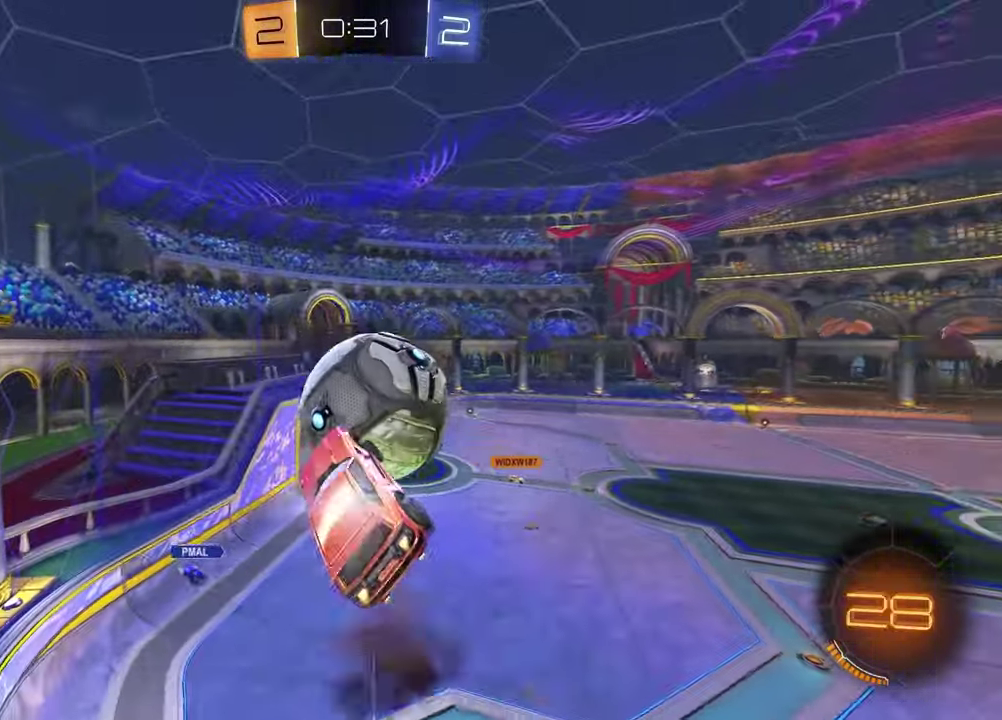
{"buttons": [], "left_stick": "down", "right_stick": "center", "events": [[83, "CROSS", "up"], [167, "left_stick", "down-right"], [183, "R1", "up"], [233, "left_stick", "down"], [350, "left_stick", "center"], [500, "left_stick", "down"]]}
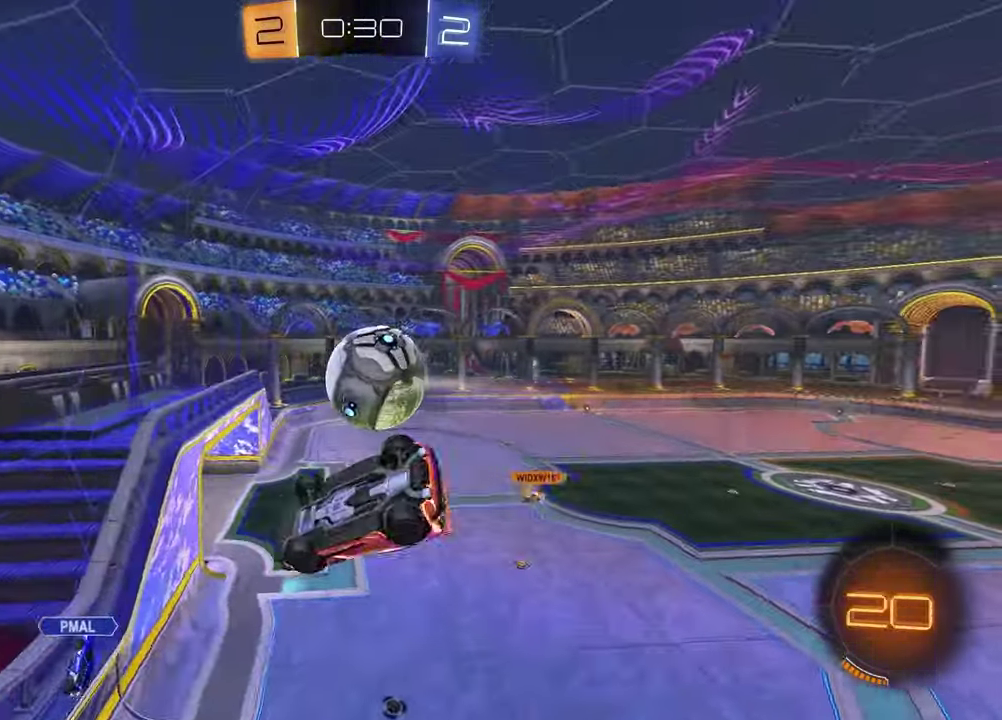
{"buttons": ["R2"], "left_stick": "down", "right_stick": "center", "events": [[67, "left_stick", "down-left"], [100, "L1", "down"], [283, "R2", "down"], [350, "left_stick", "down"], [417, "L1", "up"]]}
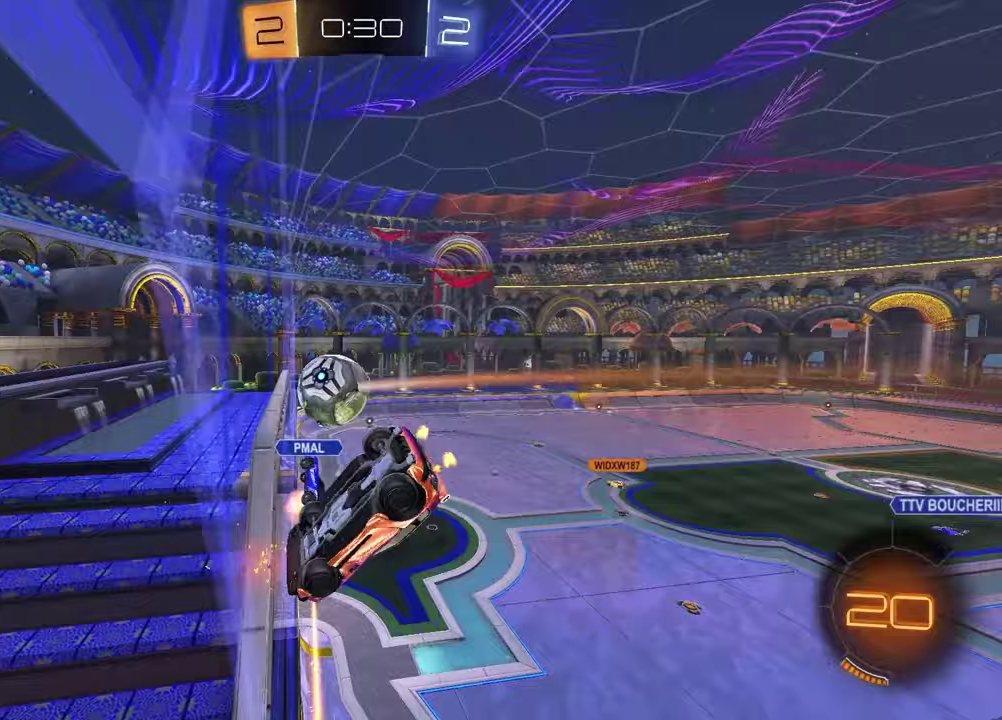
{"buttons": ["R2"], "left_stick": "down-left", "right_stick": "center", "events": [[83, "left_stick", "down-left"]]}
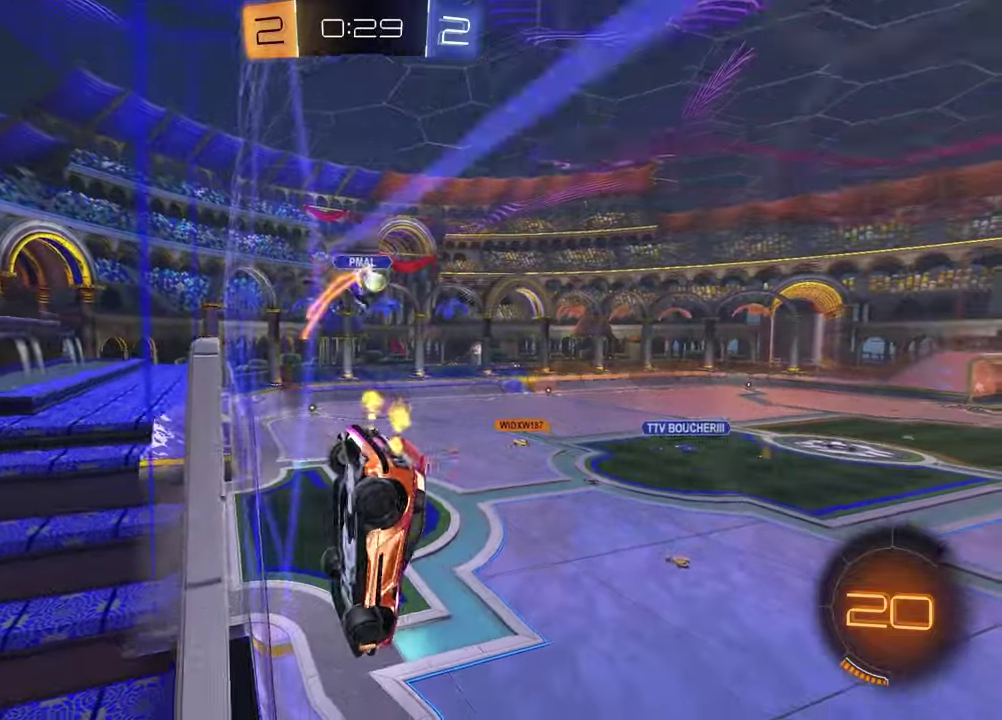
{"buttons": ["CROSS", "L1", "R2"], "left_stick": "down", "right_stick": "center", "events": [[367, "CROSS", "down"], [367, "left_stick", "down"], [467, "L1", "down"]]}
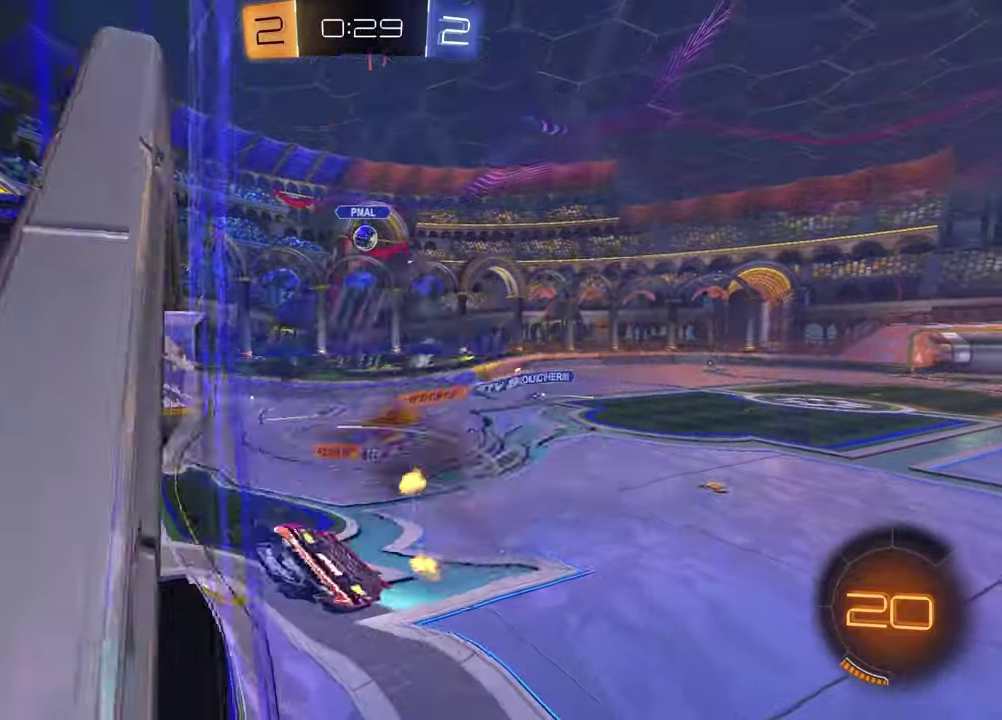
{"buttons": ["CROSS", "R2"], "left_stick": "up", "right_stick": "center", "events": [[17, "left_stick", "down-left"], [83, "CROSS", "up"], [283, "L1", "up"], [300, "left_stick", "center"], [367, "left_stick", "up"], [417, "CROSS", "down"]]}
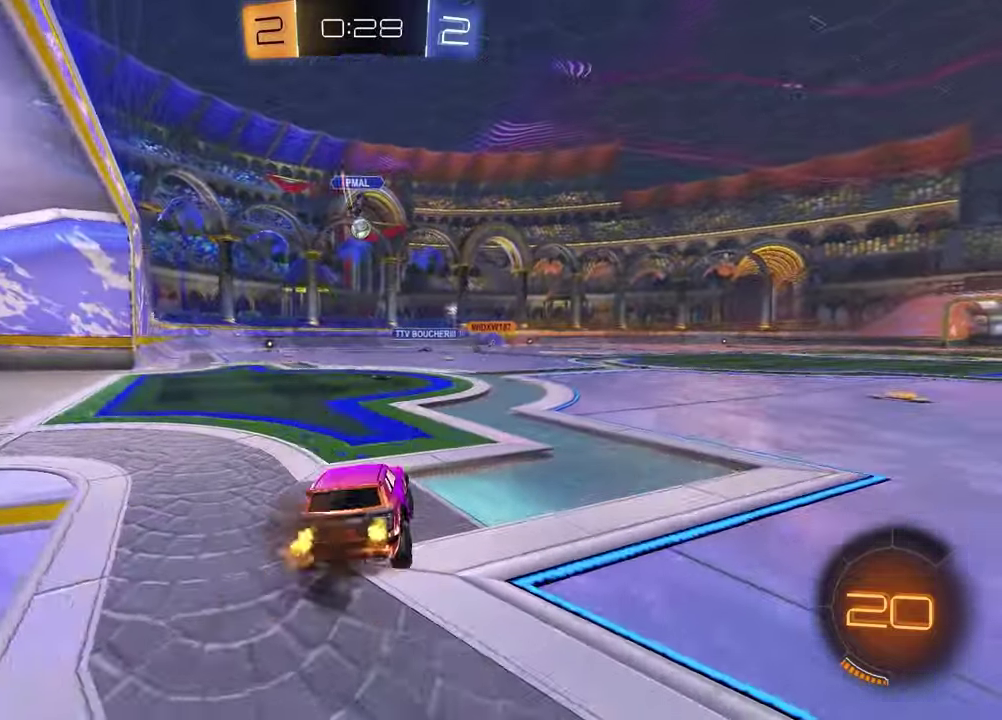
{"buttons": ["R2"], "left_stick": "right", "right_stick": "center", "events": [[50, "CROSS", "up"], [50, "left_stick", "center"], [300, "left_stick", "up-right"], [450, "left_stick", "right"]]}
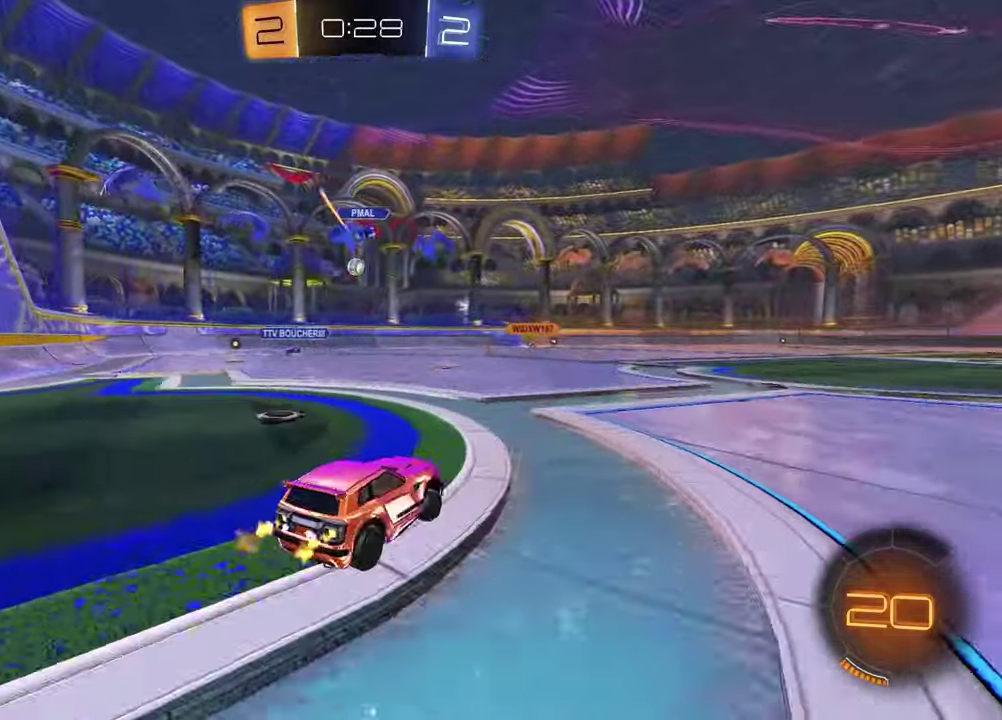
{"buttons": ["R2"], "left_stick": "down-left", "right_stick": "center", "events": [[33, "R1", "down"], [117, "left_stick", "up-left"], [167, "CROSS", "down"], [217, "left_stick", "up-right"], [233, "CROSS", "up"], [300, "CROSS", "down"], [333, "left_stick", "right"], [400, "CROSS", "up"], [417, "left_stick", "down"], [467, "R1", "up"], [467, "left_stick", "down-left"]]}
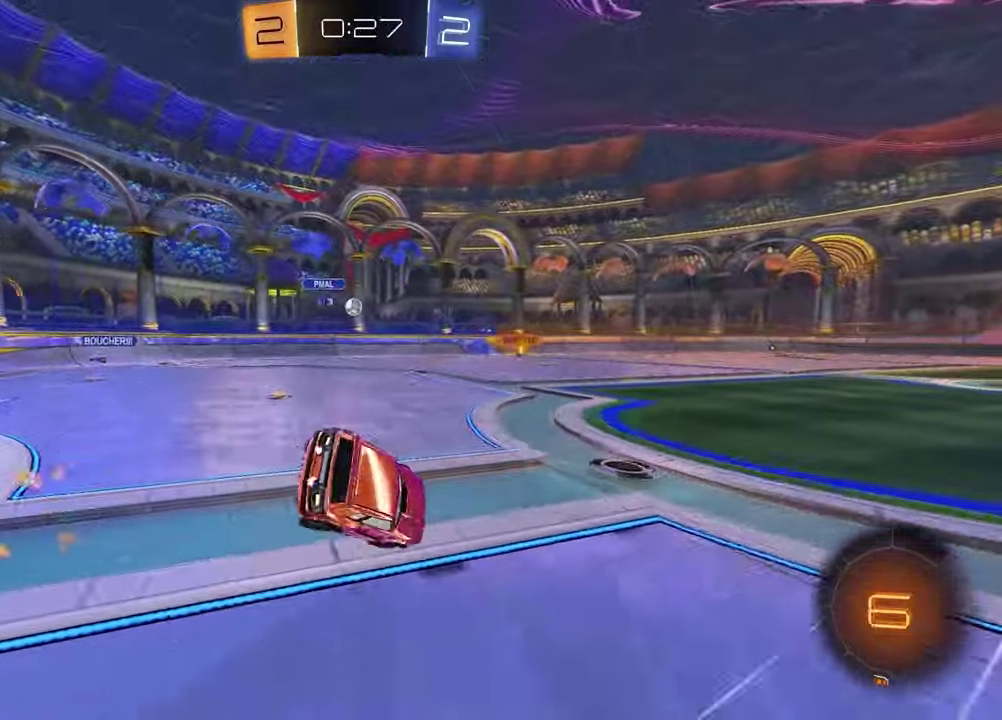
{"buttons": ["SQUARE", "R2"], "left_stick": "right", "right_stick": "center", "events": [[50, "left_stick", "down"], [100, "left_stick", "down-right"], [267, "SQUARE", "down"], [467, "left_stick", "right"]]}
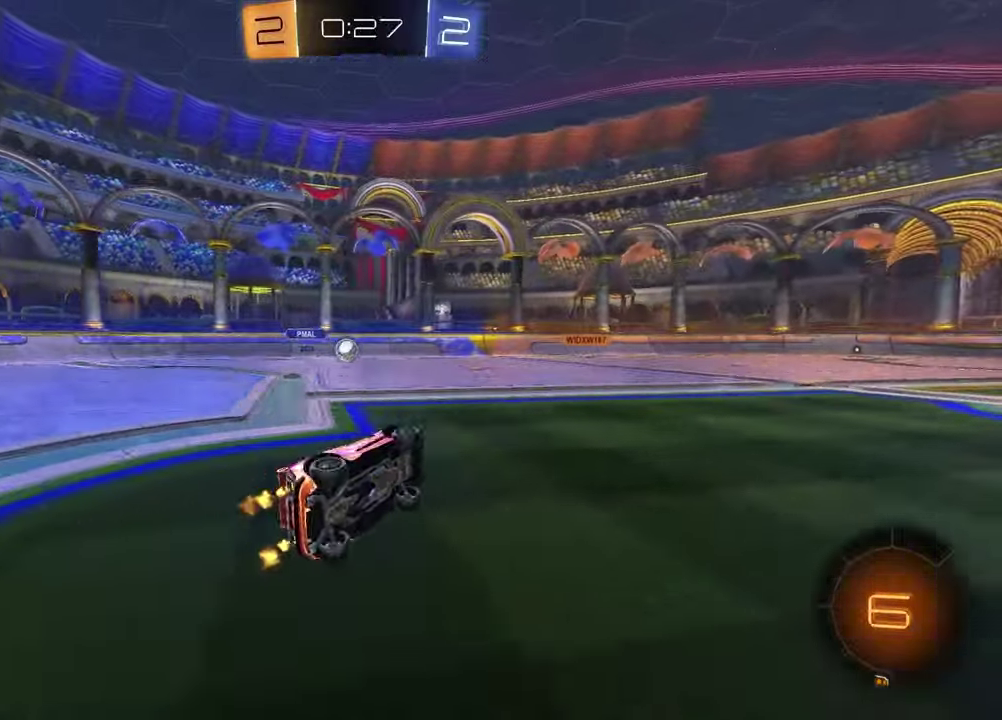
{"buttons": ["R2"], "left_stick": "right", "right_stick": "center", "events": [[33, "left_stick", "center"], [100, "SQUARE", "up"], [183, "left_stick", "right"]]}
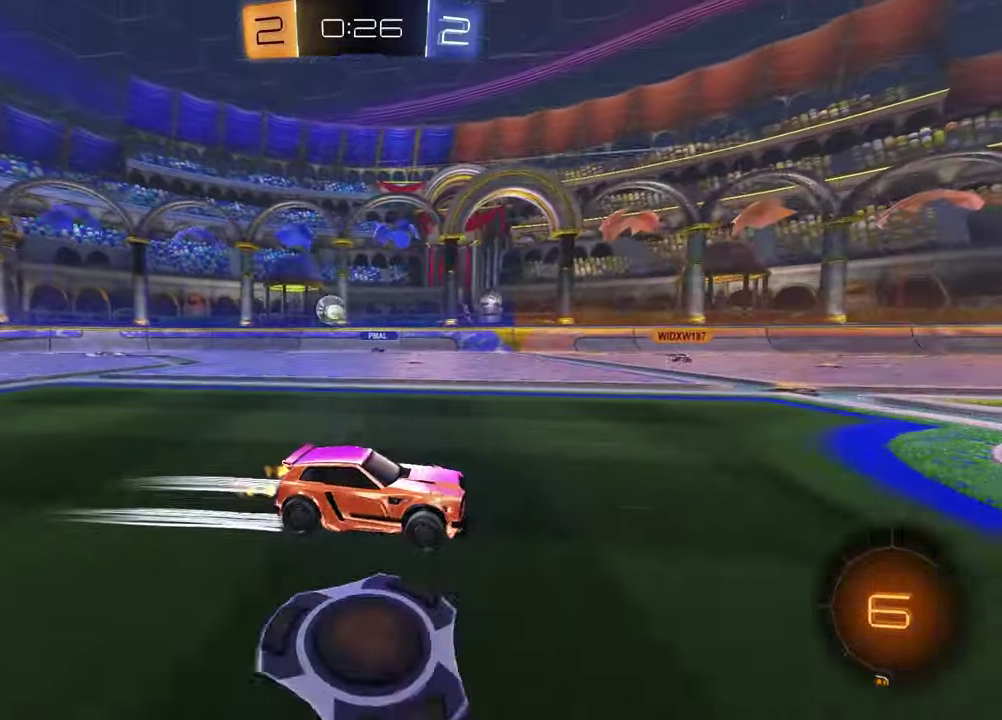
{"buttons": ["R2"], "left_stick": "center", "right_stick": "center", "events": [[133, "left_stick", "center"], [200, "left_stick", "left"], [417, "left_stick", "center"]]}
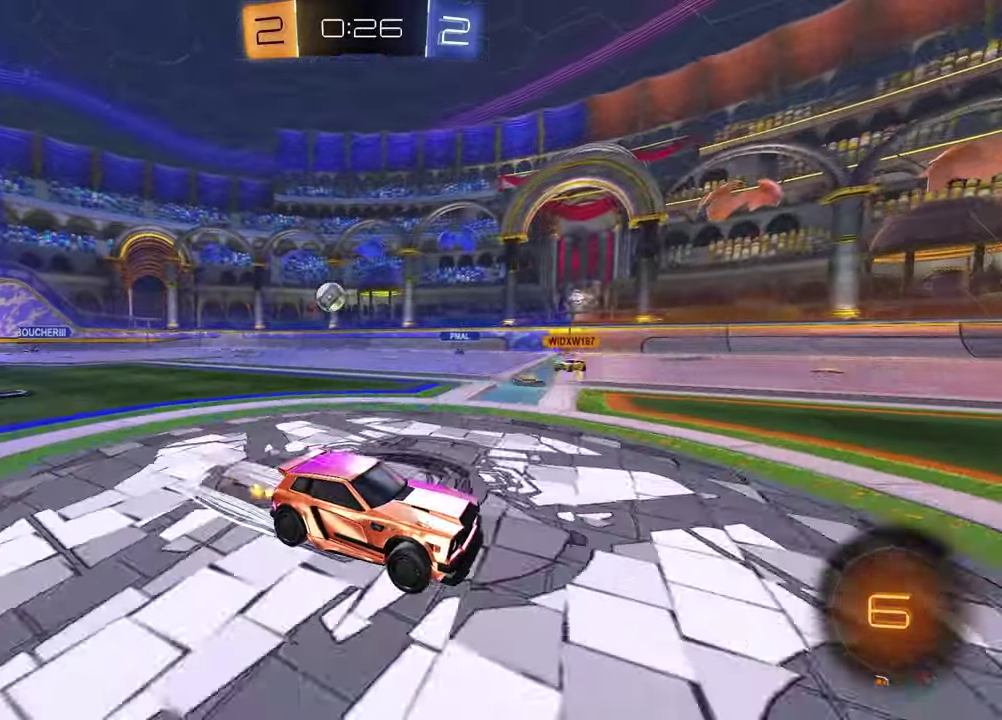
{"buttons": ["L1", "R2"], "left_stick": "right", "right_stick": "center", "events": [[167, "left_stick", "left"], [283, "left_stick", "center"], [367, "left_stick", "right"], [400, "L1", "down"]]}
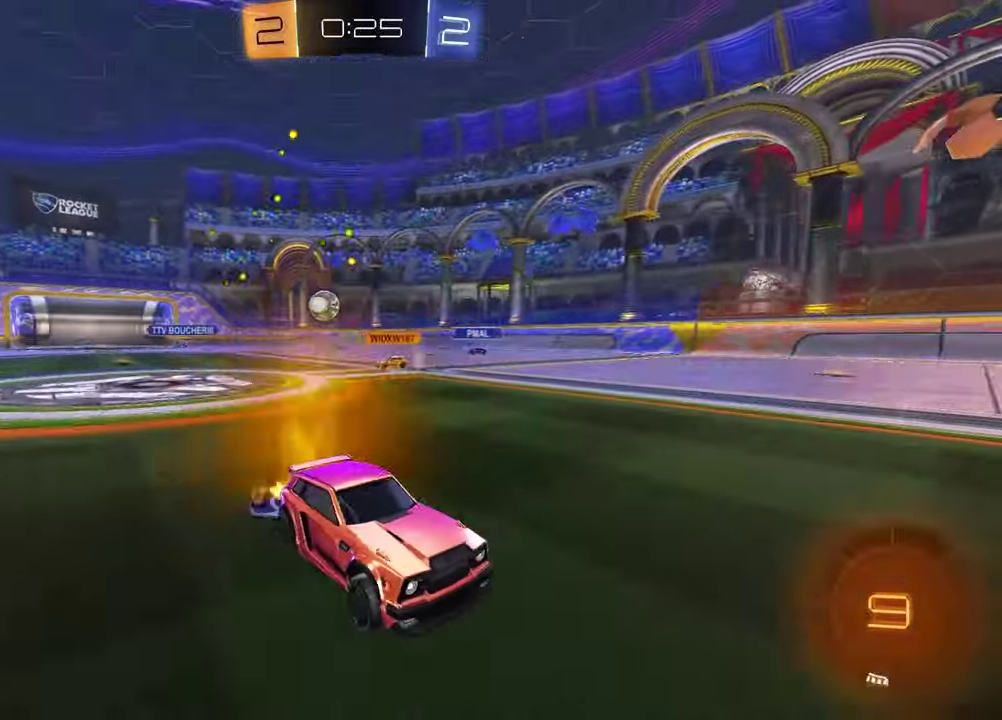
{"buttons": ["R2"], "left_stick": "right", "right_stick": "center", "events": [[50, "L1", "up"]]}
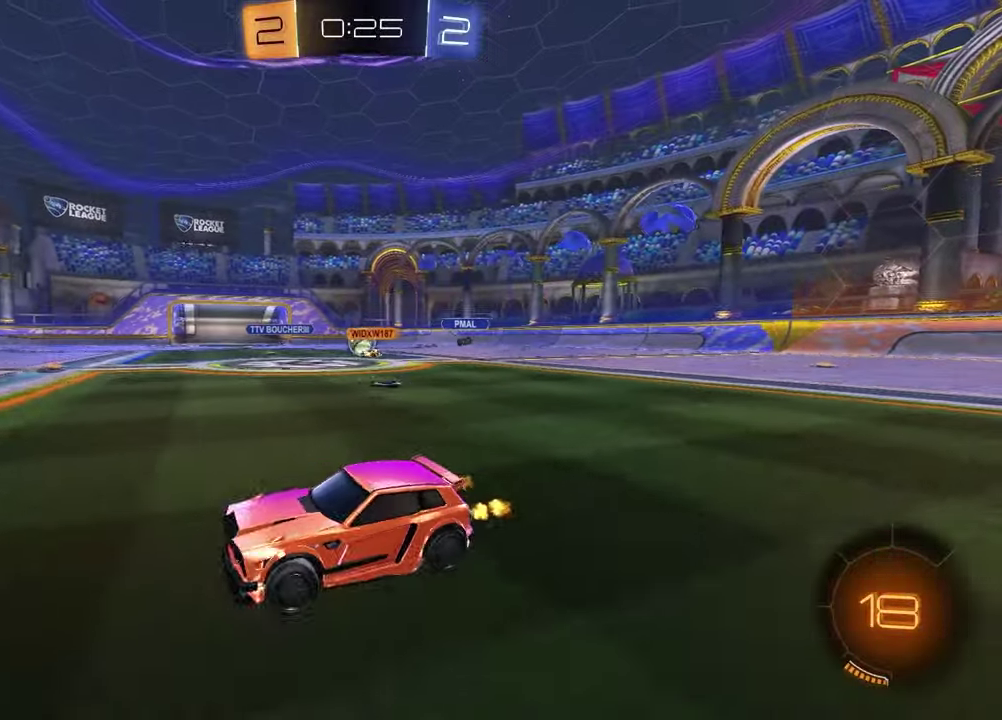
{"buttons": ["R2"], "left_stick": "right", "right_stick": "center", "events": [[383, "left_stick", "up-right"], [483, "left_stick", "right"]]}
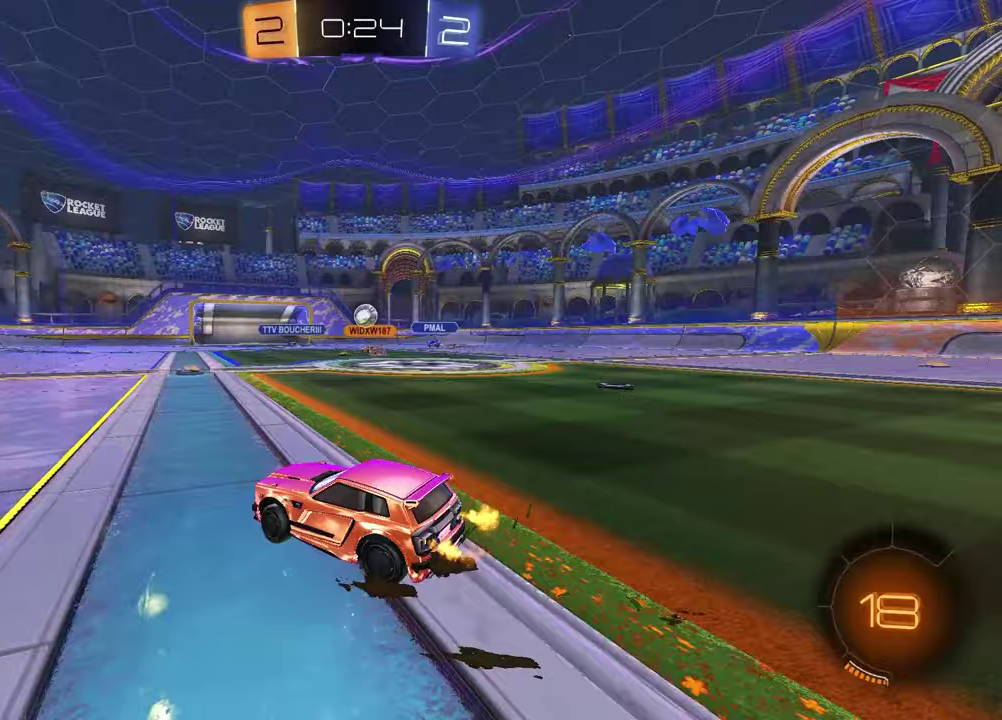
{"buttons": ["R2"], "left_stick": "center", "right_stick": "center", "events": [[83, "left_stick", "up-right"], [167, "left_stick", "center"], [367, "left_stick", "up-right"], [450, "left_stick", "center"]]}
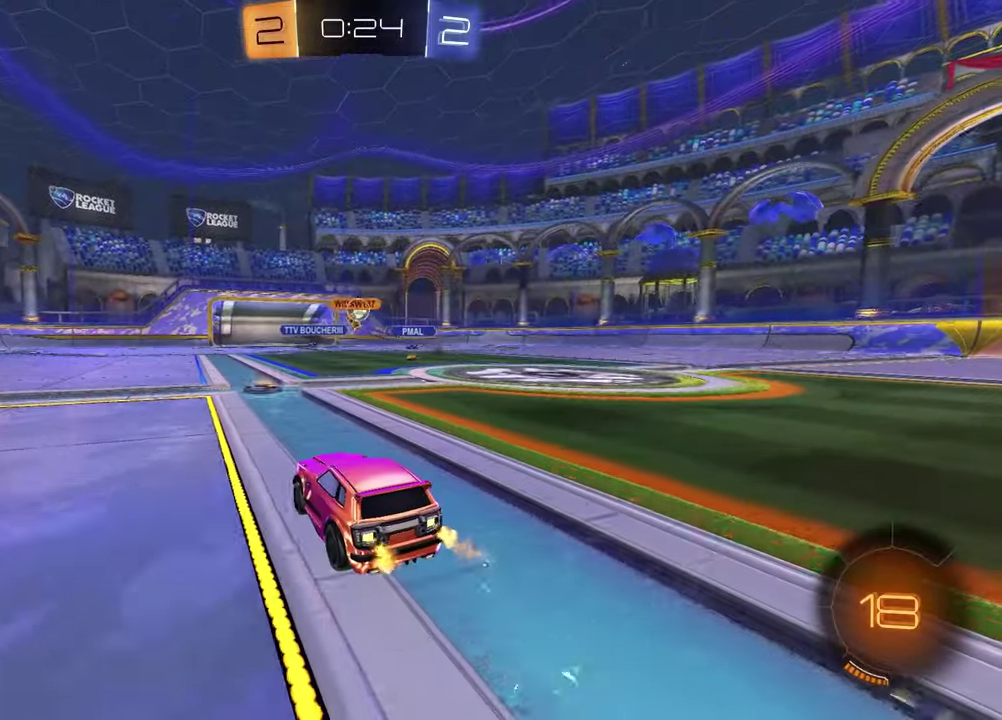
{"buttons": ["R2"], "left_stick": "up-right", "right_stick": "center", "events": [[300, "left_stick", "up-right"]]}
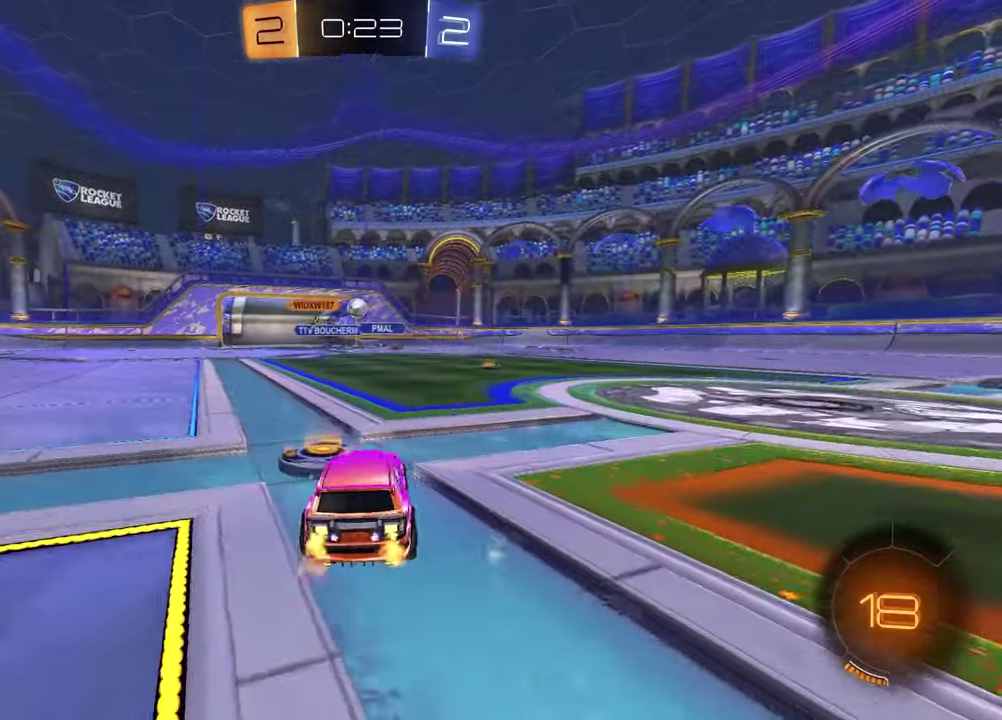
{"buttons": ["R2"], "left_stick": "center", "right_stick": "center", "events": [[17, "R1", "down"], [83, "left_stick", "center"], [250, "left_stick", "up-right"], [383, "left_stick", "center"], [450, "R1", "up"]]}
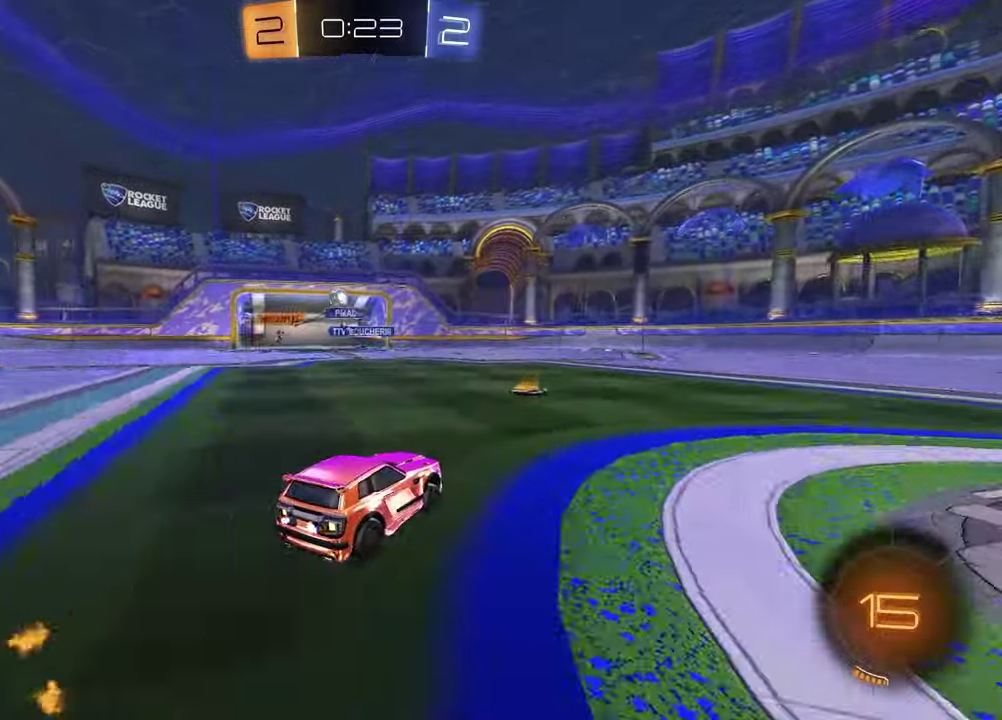
{"buttons": ["R2"], "left_stick": "left", "right_stick": "center", "events": [[67, "left_stick", "left"], [250, "L1", "down"], [283, "R2", "up"], [333, "L1", "up"], [483, "R2", "down"]]}
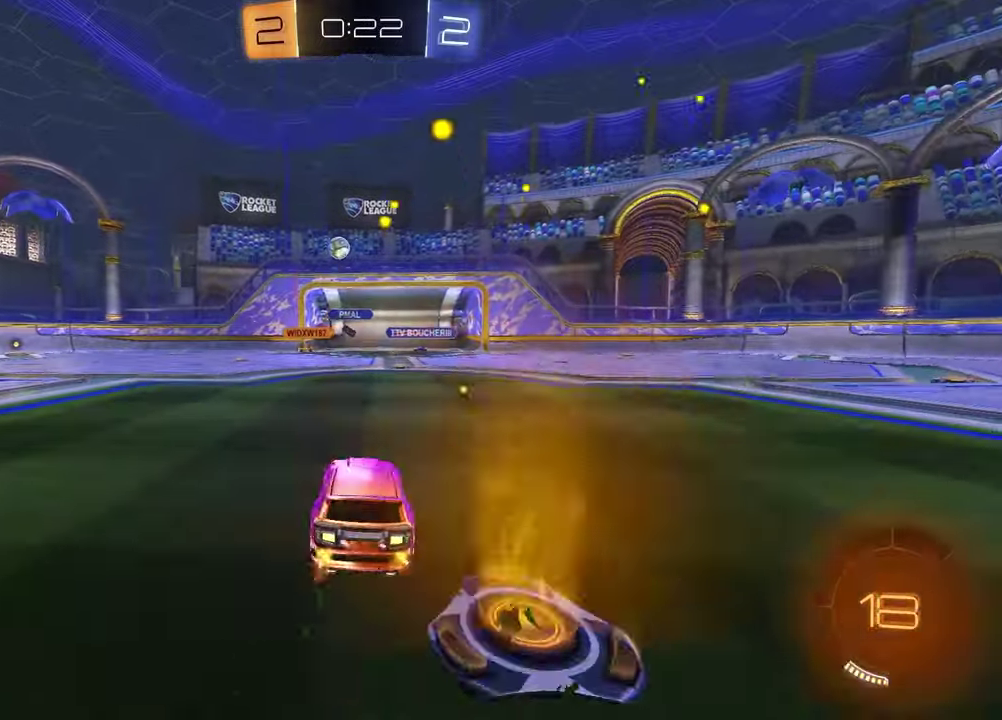
{"buttons": ["R2"], "left_stick": "left", "right_stick": "center", "events": [[217, "left_stick", "center"], [417, "left_stick", "left"]]}
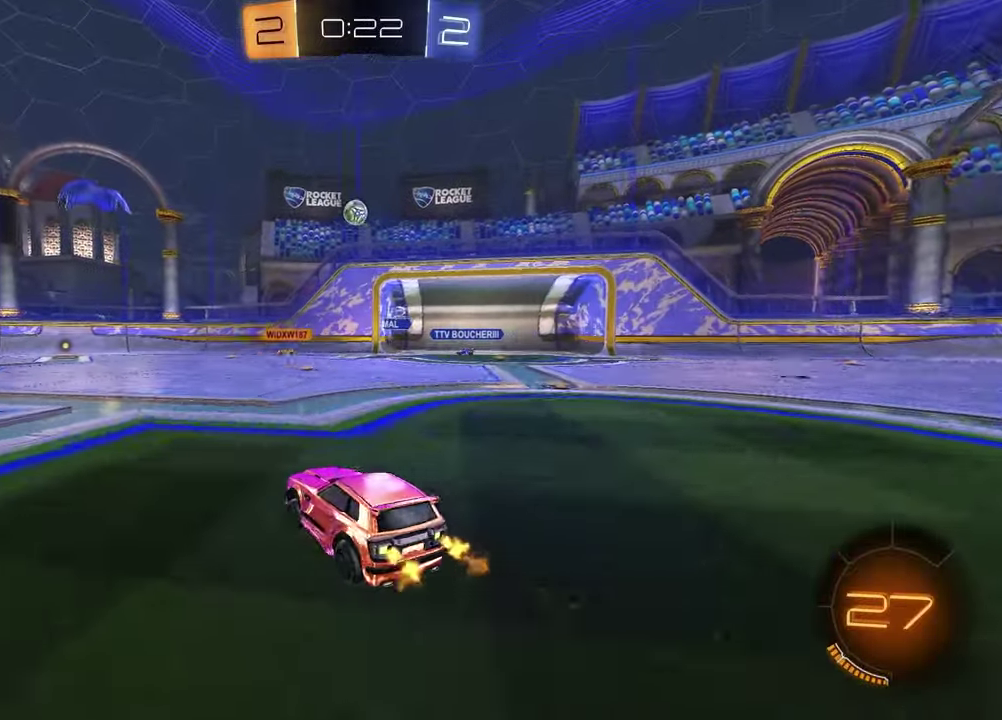
{"buttons": ["R2"], "left_stick": "center", "right_stick": "center", "events": [[217, "left_stick", "center"]]}
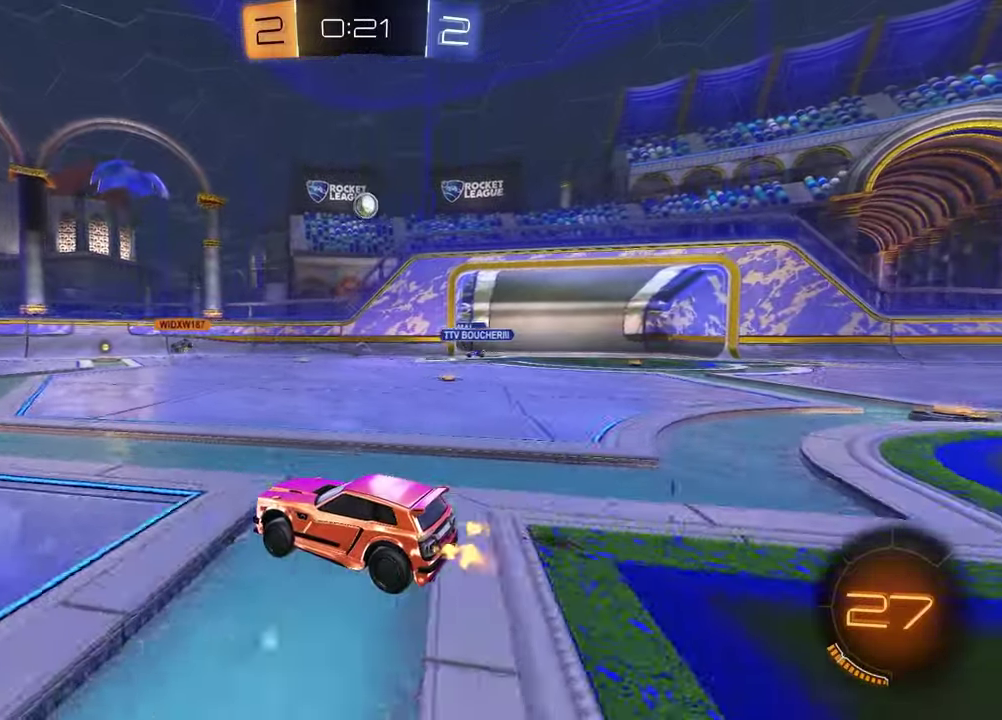
{"buttons": ["R2"], "left_stick": "left", "right_stick": "center", "events": [[183, "left_stick", "left"], [367, "TRIANGLE", "down"], [450, "TRIANGLE", "up"]]}
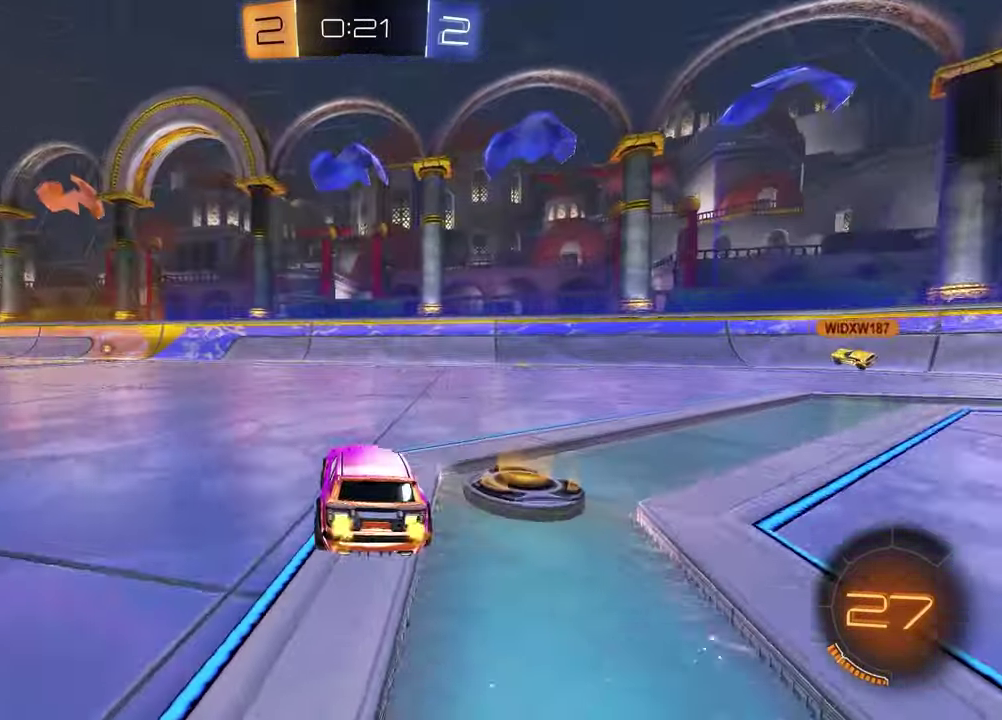
{"buttons": ["TRIANGLE", "R2"], "left_stick": "center", "right_stick": "center", "events": [[83, "TRIANGLE", "down"], [150, "TRIANGLE", "up"], [417, "left_stick", "center"], [450, "TRIANGLE", "down"]]}
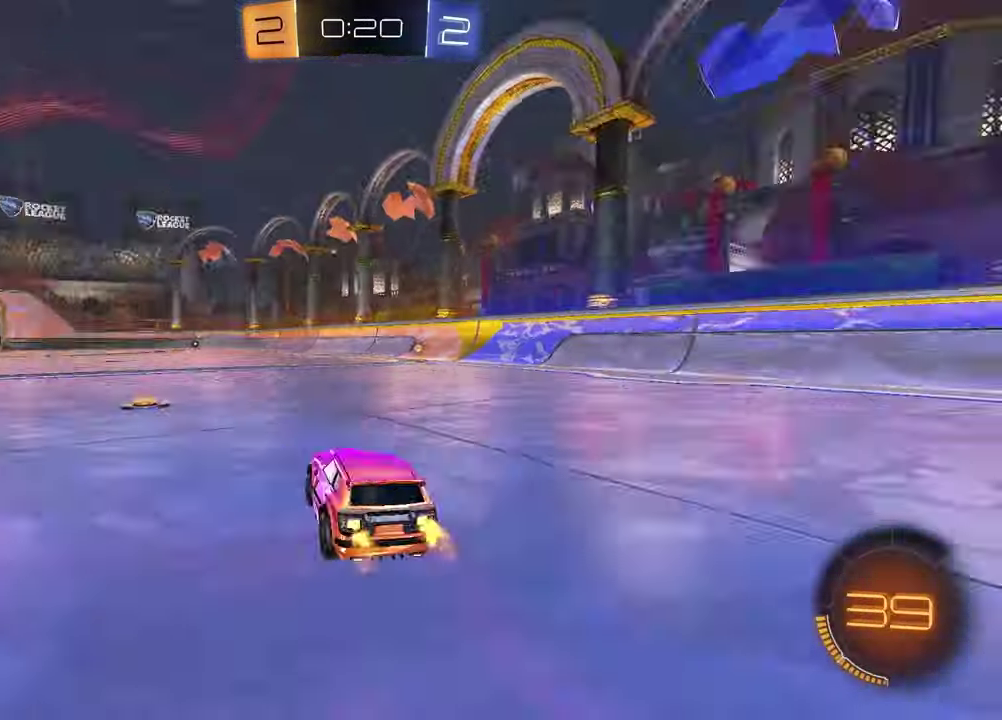
{"buttons": ["R1", "R2"], "left_stick": "right", "right_stick": "center", "events": [[50, "TRIANGLE", "up"], [167, "TRIANGLE", "down"], [250, "R1", "down"], [267, "TRIANGLE", "up"], [450, "left_stick", "right"]]}
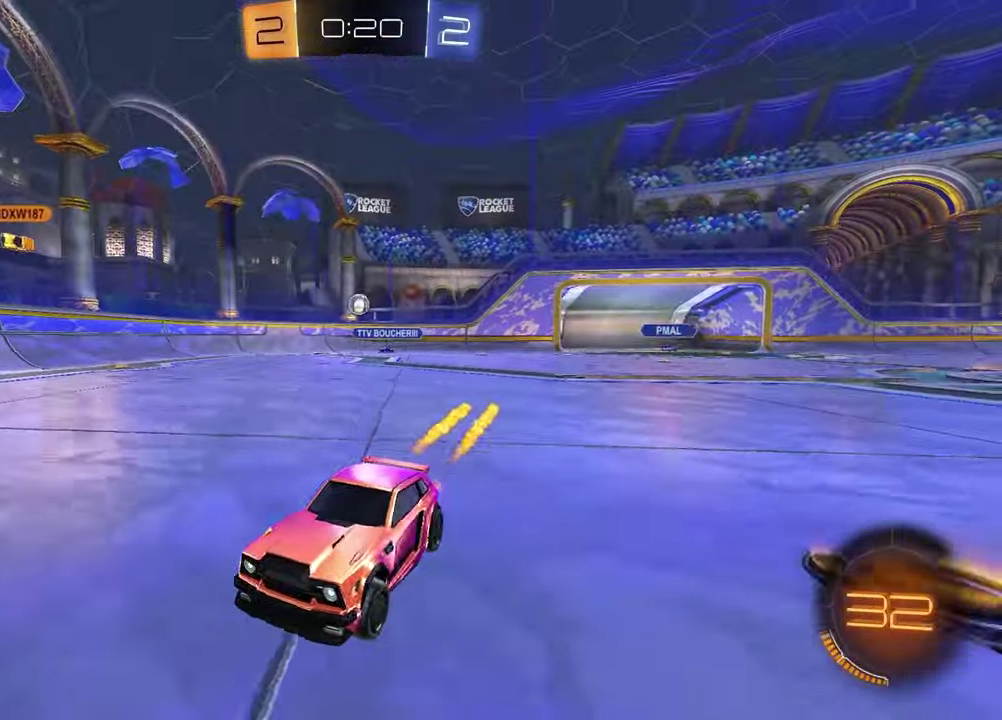
{"buttons": [], "left_stick": "down-left", "right_stick": "center", "events": [[50, "R1", "up"], [267, "left_stick", "center"], [383, "left_stick", "left"], [467, "left_stick", "down-left"], [483, "R2", "up"]]}
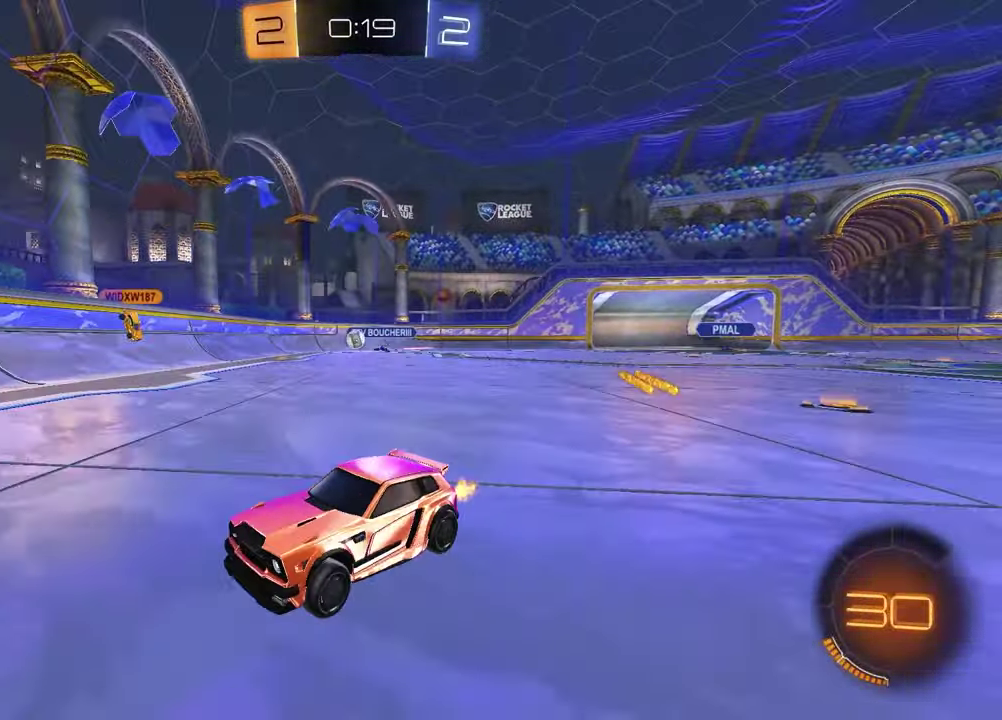
{"buttons": ["R2"], "left_stick": "right", "right_stick": "center", "events": [[117, "left_stick", "down-right"], [150, "L1", "down"], [167, "left_stick", "right"], [350, "L1", "up"], [367, "R2", "down"]]}
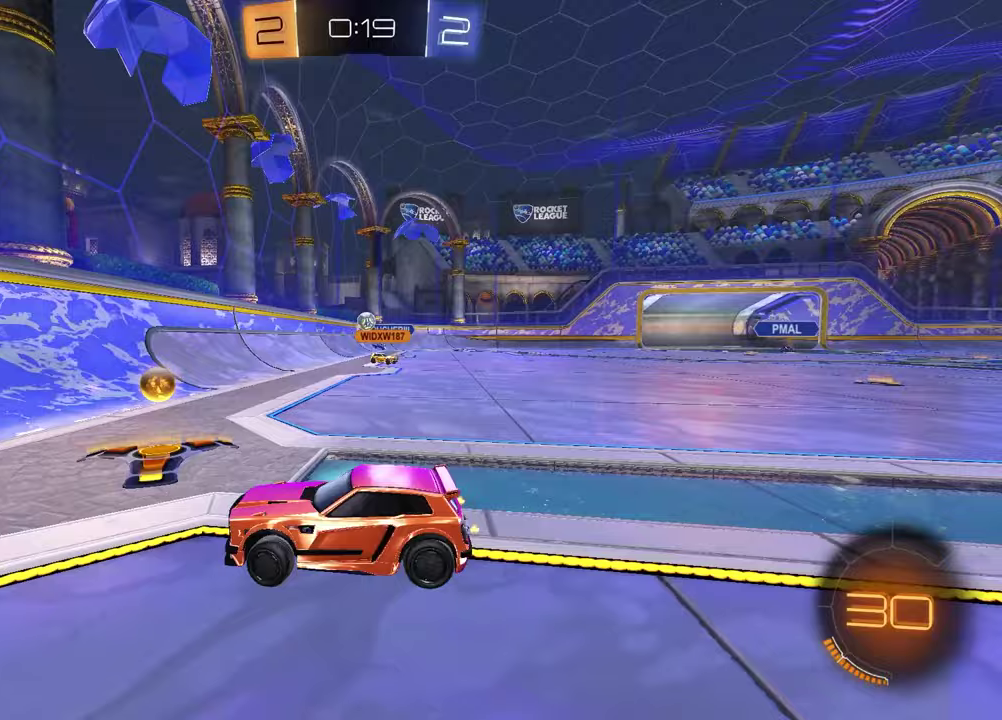
{"buttons": ["R1", "R2"], "left_stick": "center", "right_stick": "center", "events": [[150, "left_stick", "left"], [300, "R1", "down"], [350, "left_stick", "center"]]}
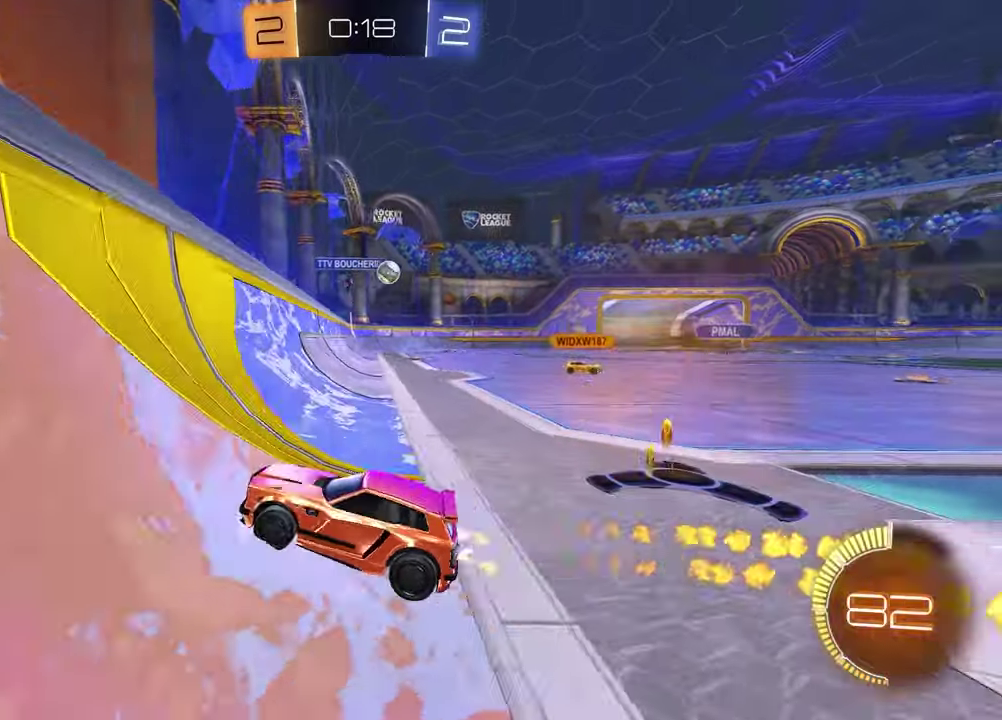
{"buttons": ["CROSS", "L2", "R1", "R2"], "left_stick": "down-left", "right_stick": "center", "events": [[117, "R1", "up"], [183, "left_stick", "left"], [250, "L2", "down"], [283, "left_stick", "down-left"], [317, "CROSS", "down"], [483, "R1", "down"]]}
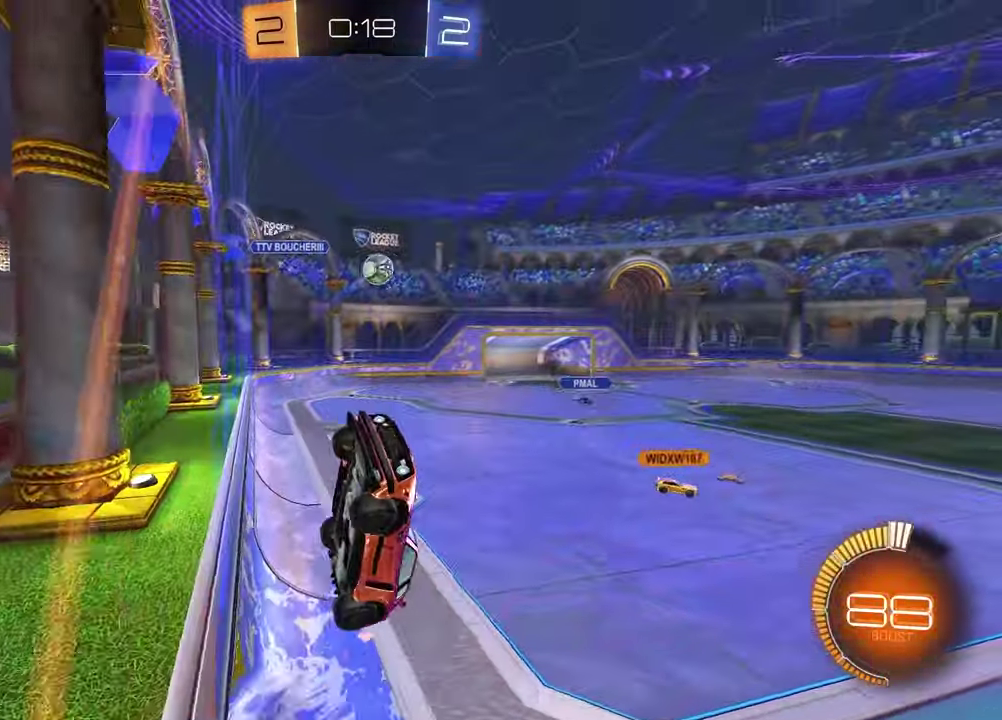
{"buttons": ["SQUARE", "R1", "R2"], "left_stick": "left", "right_stick": "center", "events": [[17, "CROSS", "up"], [33, "L2", "up"], [33, "left_stick", "center"], [67, "CROSS", "down"], [133, "left_stick", "down-left"], [150, "CROSS", "up"], [183, "SQUARE", "down"], [233, "left_stick", "left"]]}